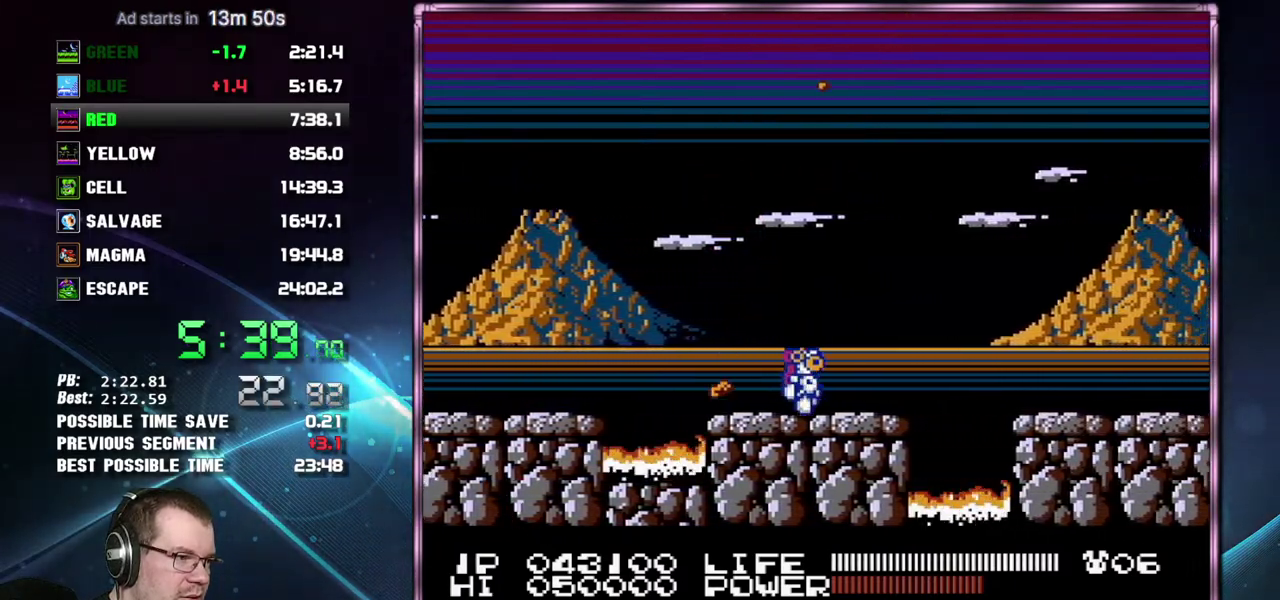
Gameplay with a controller (Nintendo layout); each line is a JSON object with the inputs held at the frame after it. "events" lists button and stick changes between this image and that frame as [ms after this image, input, new state], when the widget could be followed in between. Not read: L3 R3 START.
{"buttons": ["DPAD_RIGHT"], "events": [[267, "A", "down"], [433, "A", "up"]]}
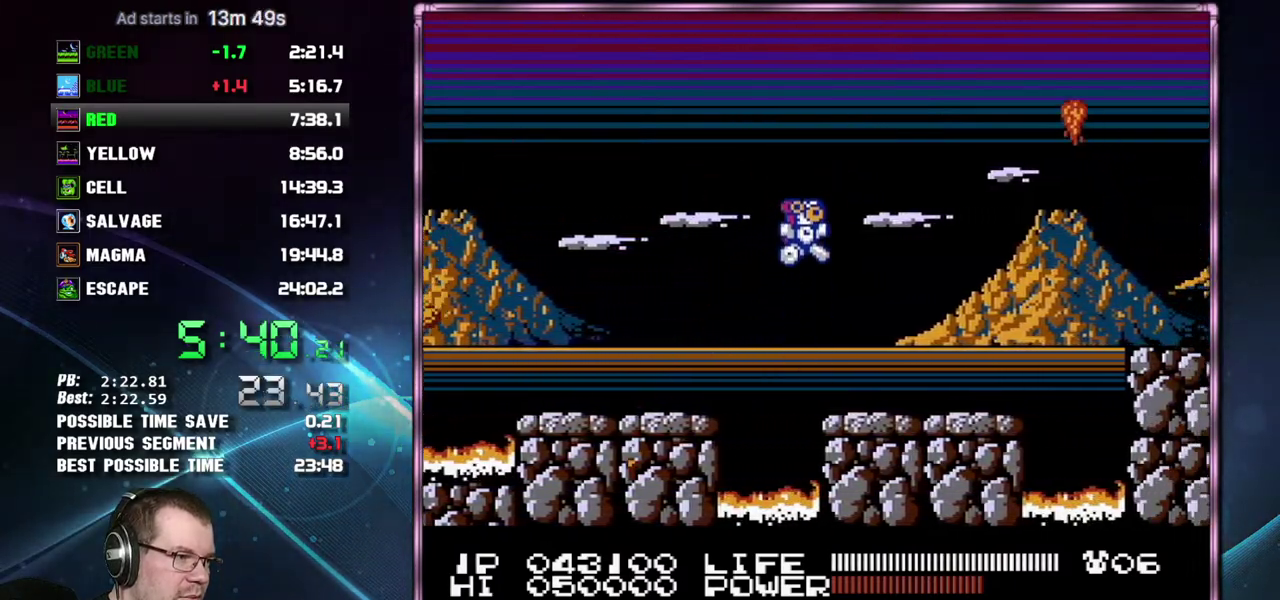
{"buttons": ["DPAD_RIGHT"], "events": []}
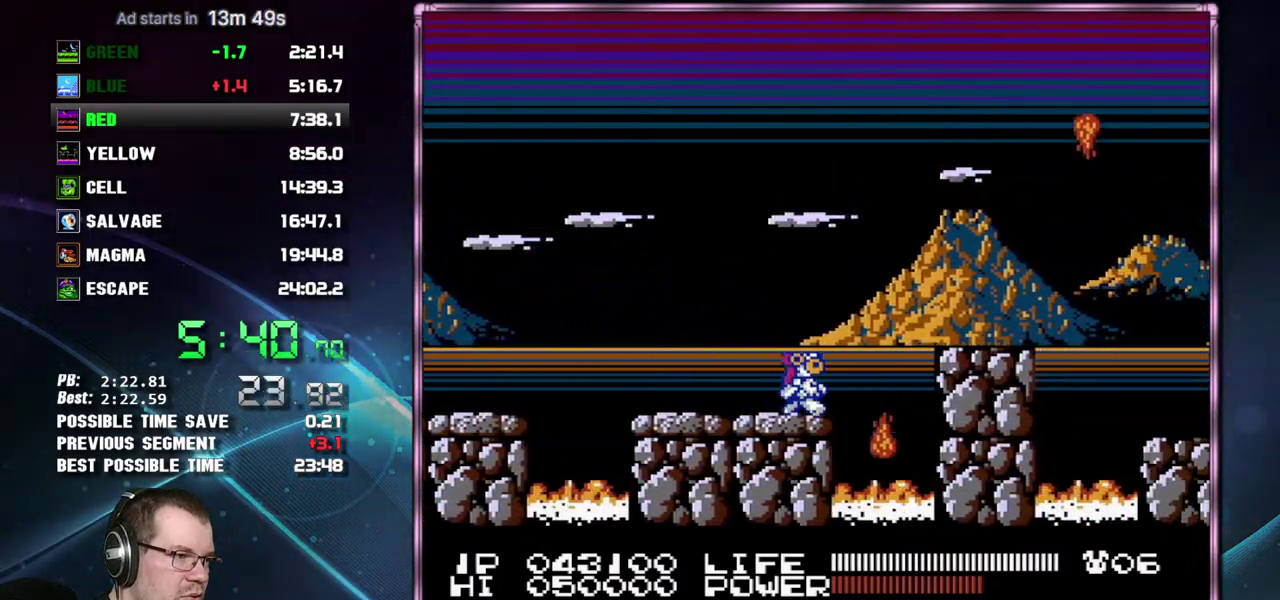
{"buttons": ["DPAD_RIGHT"], "events": [[50, "A", "down"], [233, "A", "up"]]}
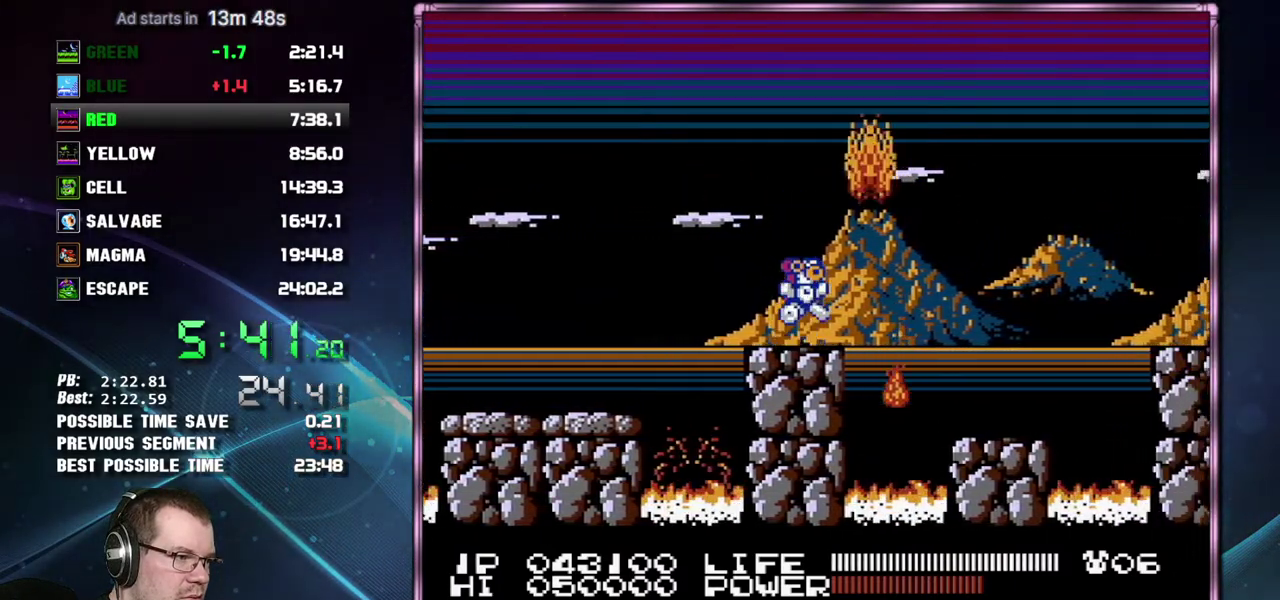
{"buttons": ["DPAD_RIGHT"], "events": [[50, "A", "down"], [150, "A", "up"]]}
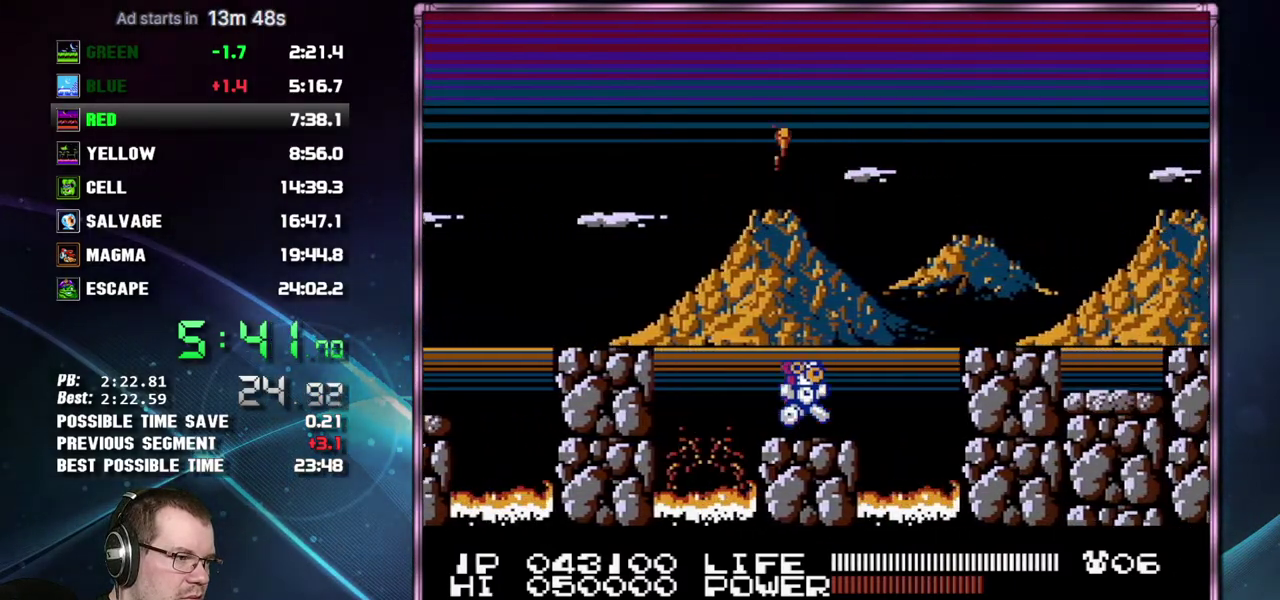
{"buttons": ["DPAD_RIGHT"], "events": [[150, "A", "down"], [300, "A", "up"]]}
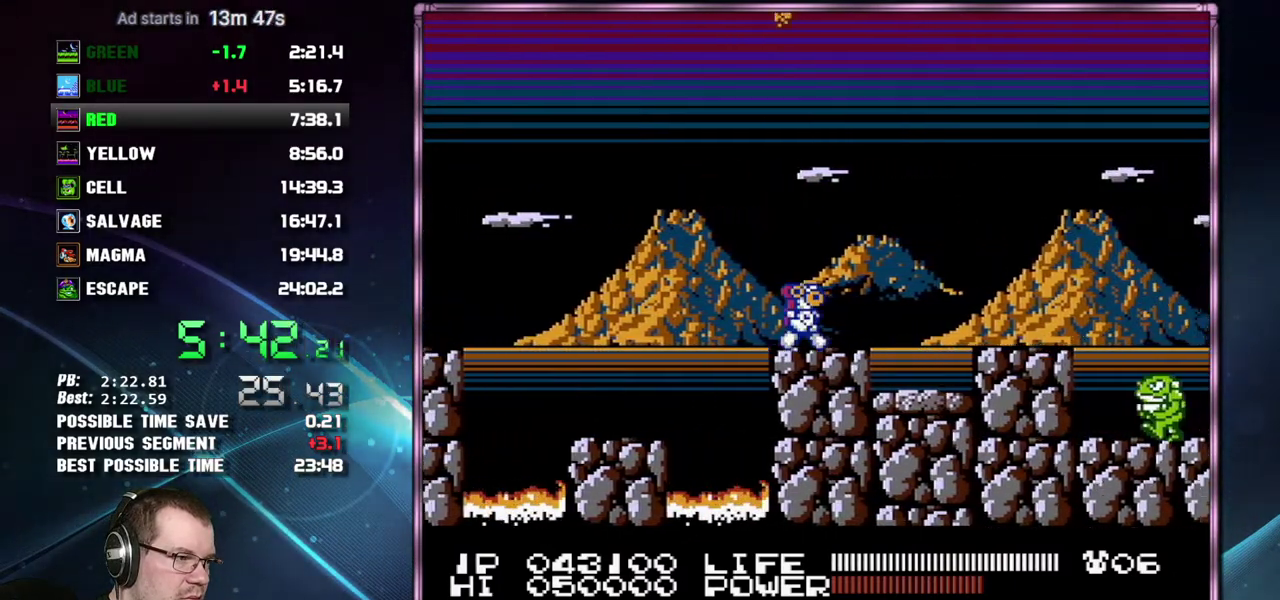
{"buttons": ["DPAD_RIGHT"], "events": [[150, "A", "down"], [183, "B", "down"], [233, "A", "up"], [267, "B", "up"]]}
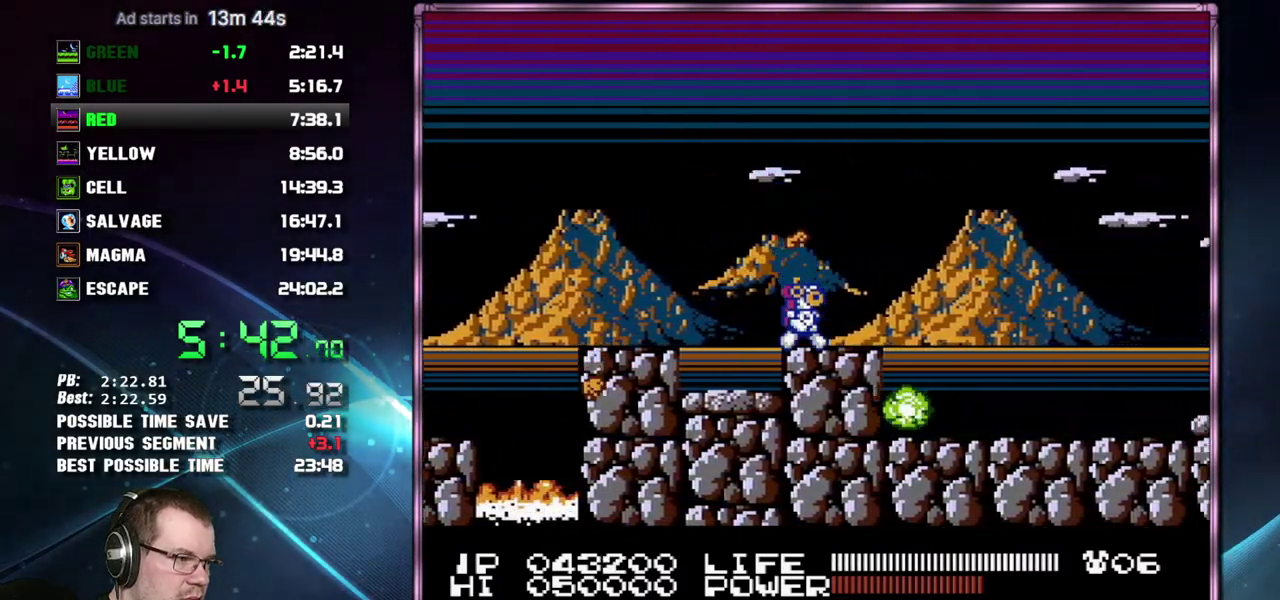
{"buttons": ["DPAD_RIGHT"], "events": []}
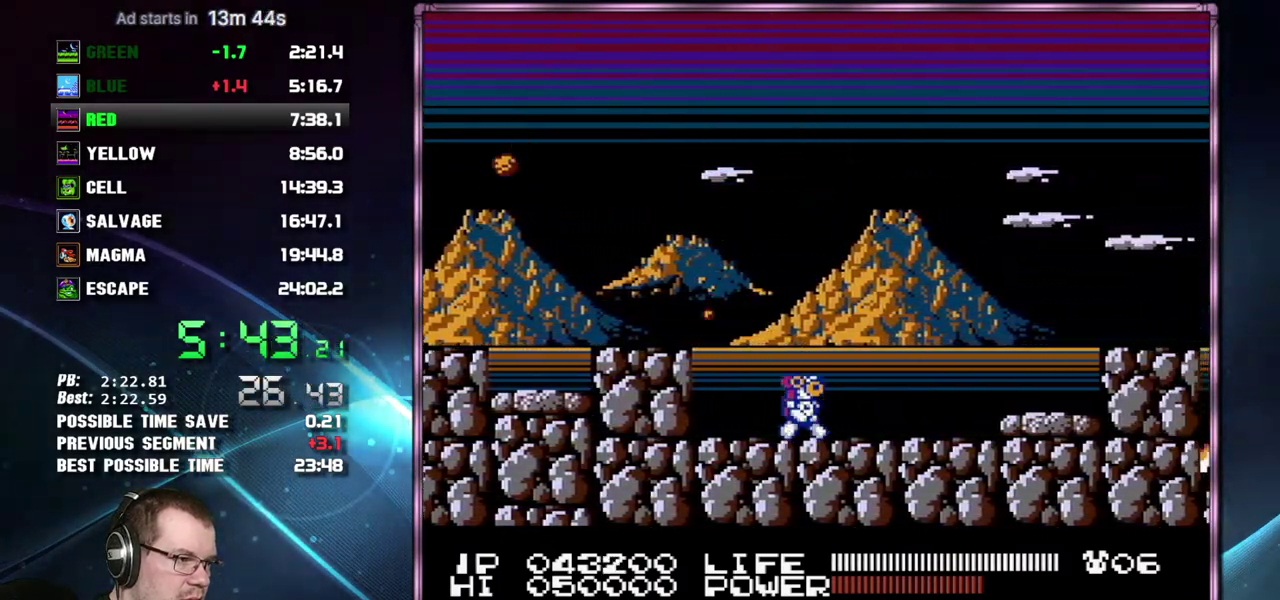
{"buttons": ["A", "DPAD_RIGHT"], "events": [[450, "A", "down"]]}
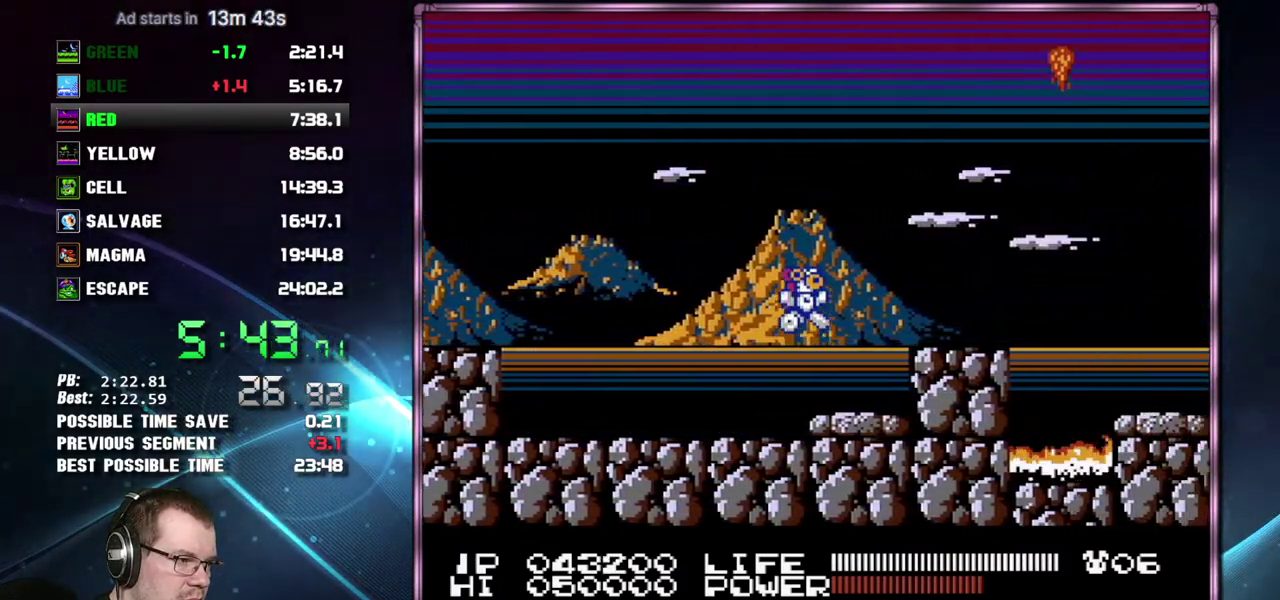
{"buttons": ["A", "DPAD_RIGHT"], "events": [[117, "A", "up"], [450, "A", "down"]]}
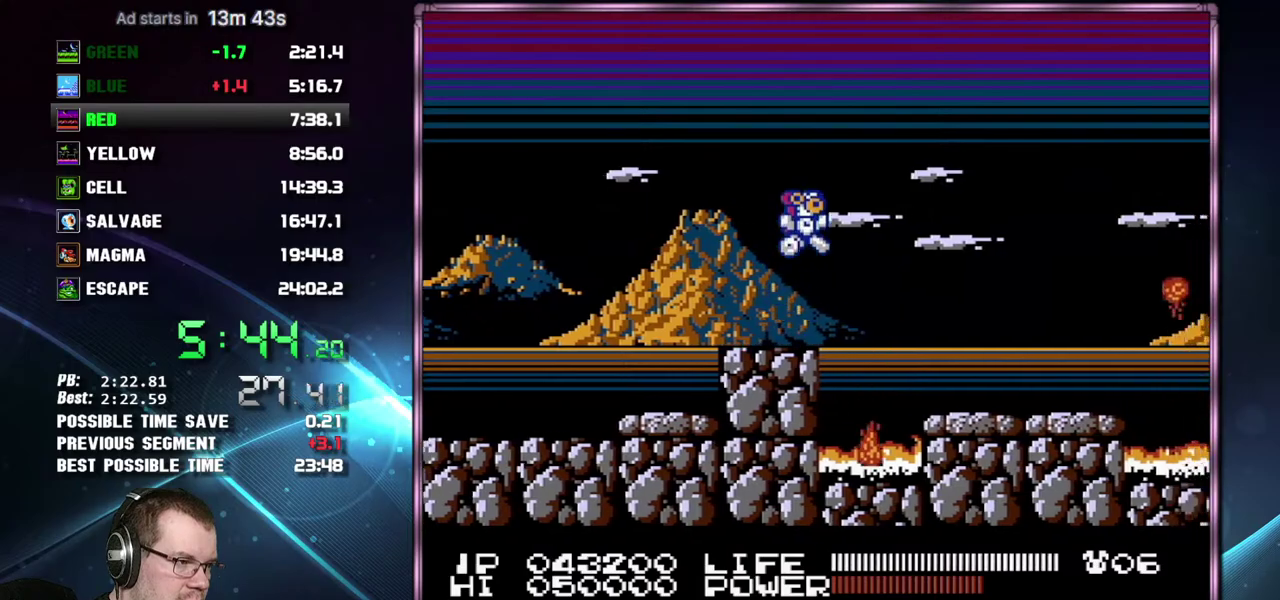
{"buttons": ["DPAD_RIGHT"], "events": [[117, "A", "up"]]}
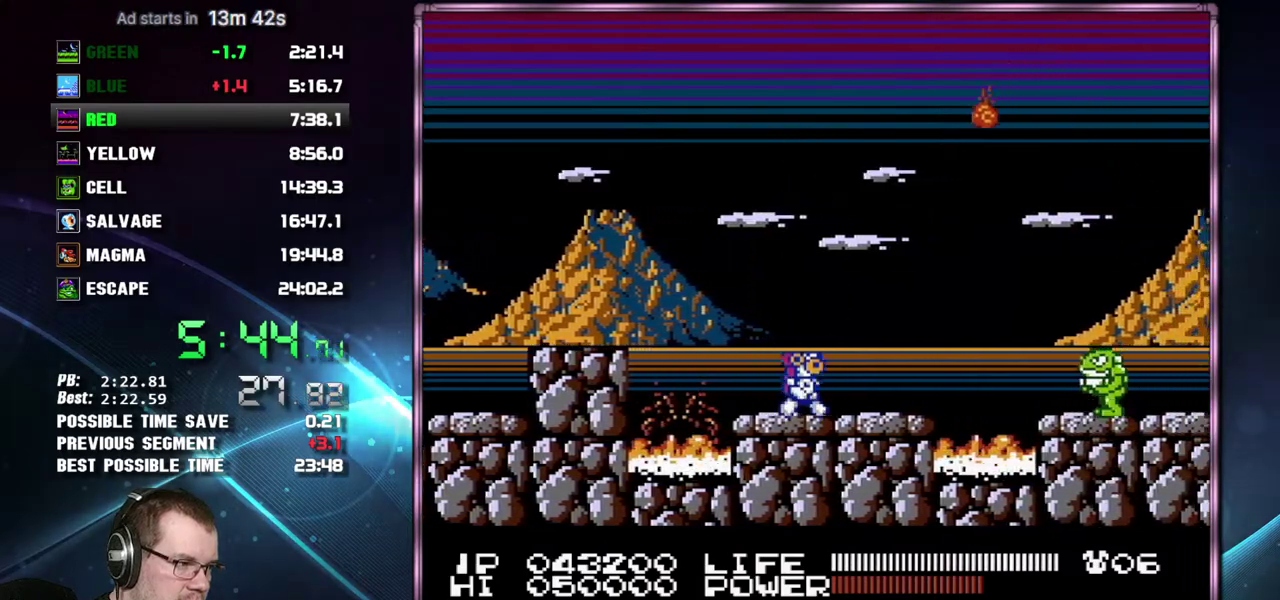
{"buttons": ["DPAD_RIGHT"], "events": [[267, "A", "down"], [333, "B", "down"], [467, "A", "up"], [467, "B", "up"]]}
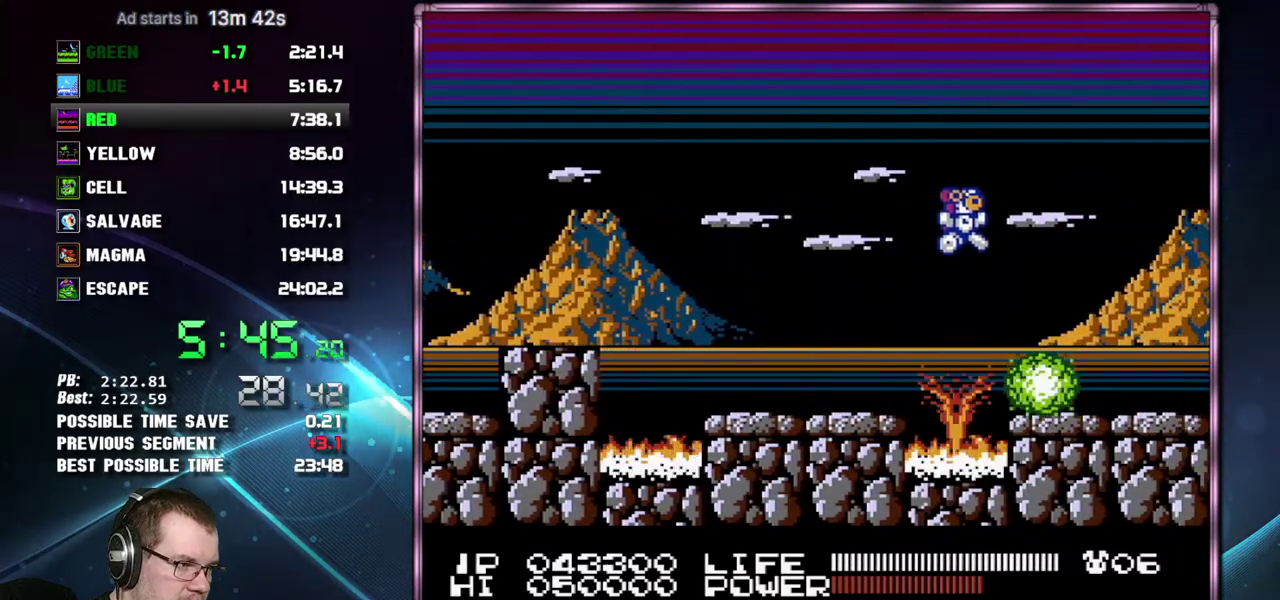
{"buttons": ["DPAD_RIGHT"], "events": [[400, "SELECT", "down"], [483, "SELECT", "up"]]}
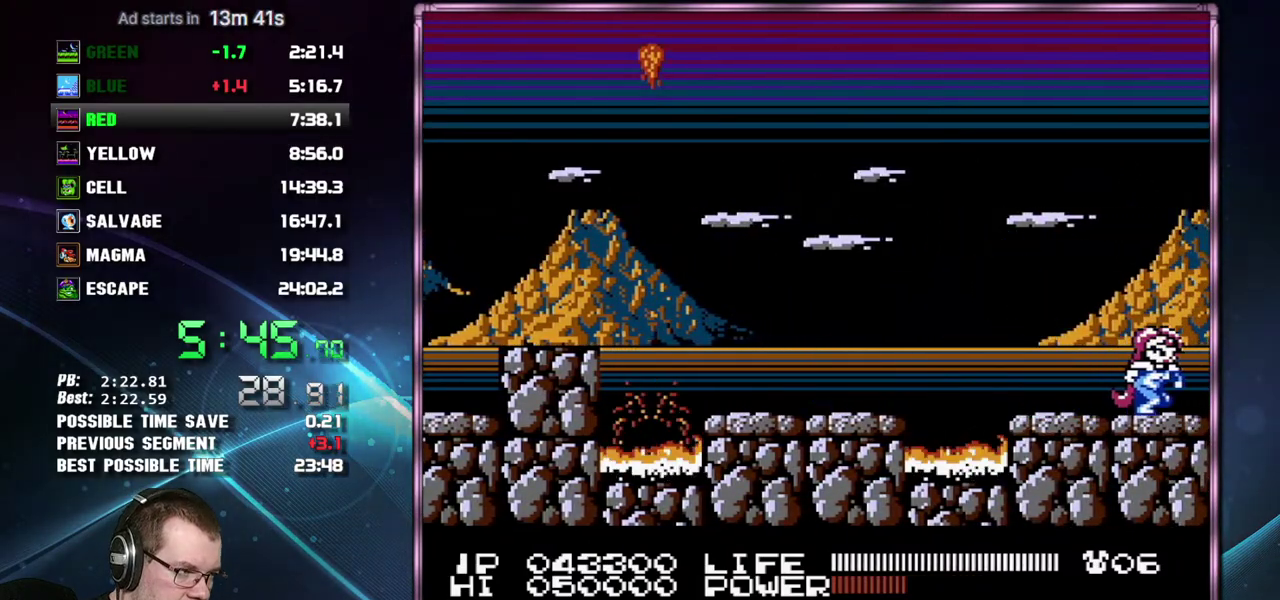
{"buttons": ["DPAD_RIGHT"], "events": []}
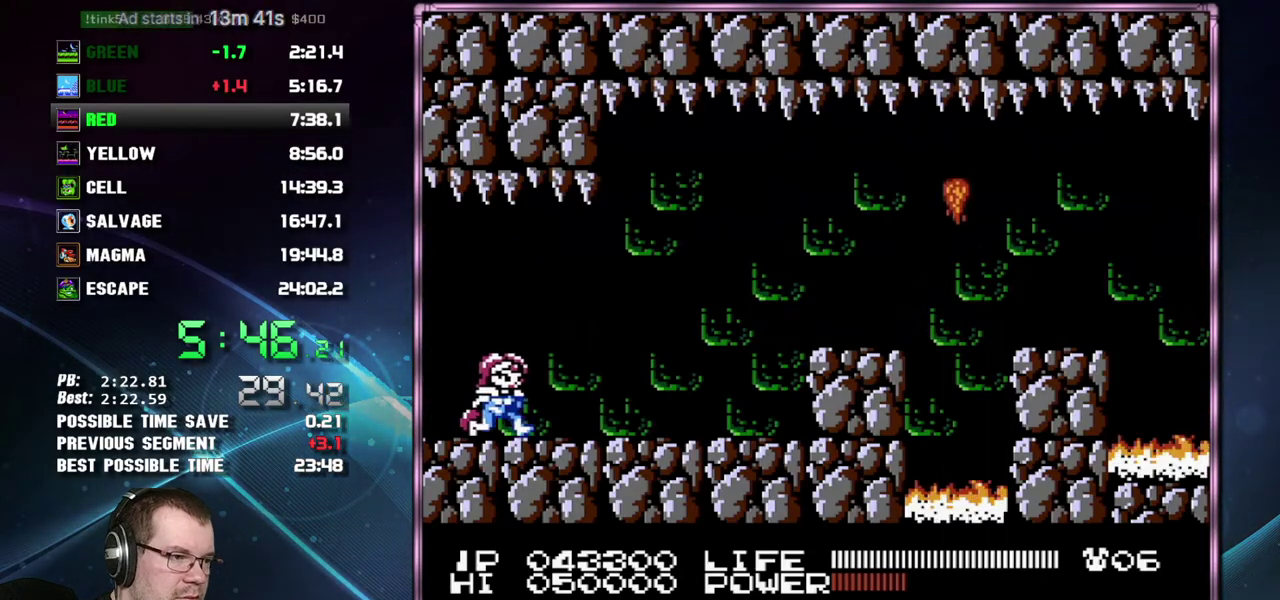
{"buttons": ["DPAD_RIGHT"], "events": []}
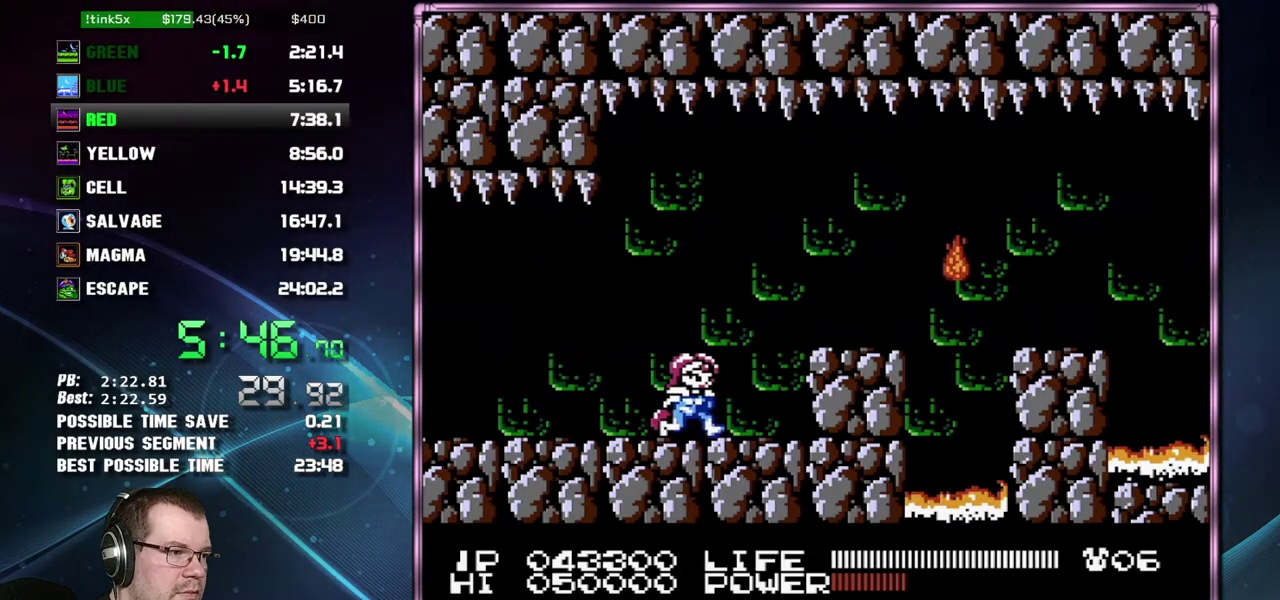
{"buttons": ["DPAD_RIGHT"], "events": [[117, "A", "down"], [217, "A", "up"]]}
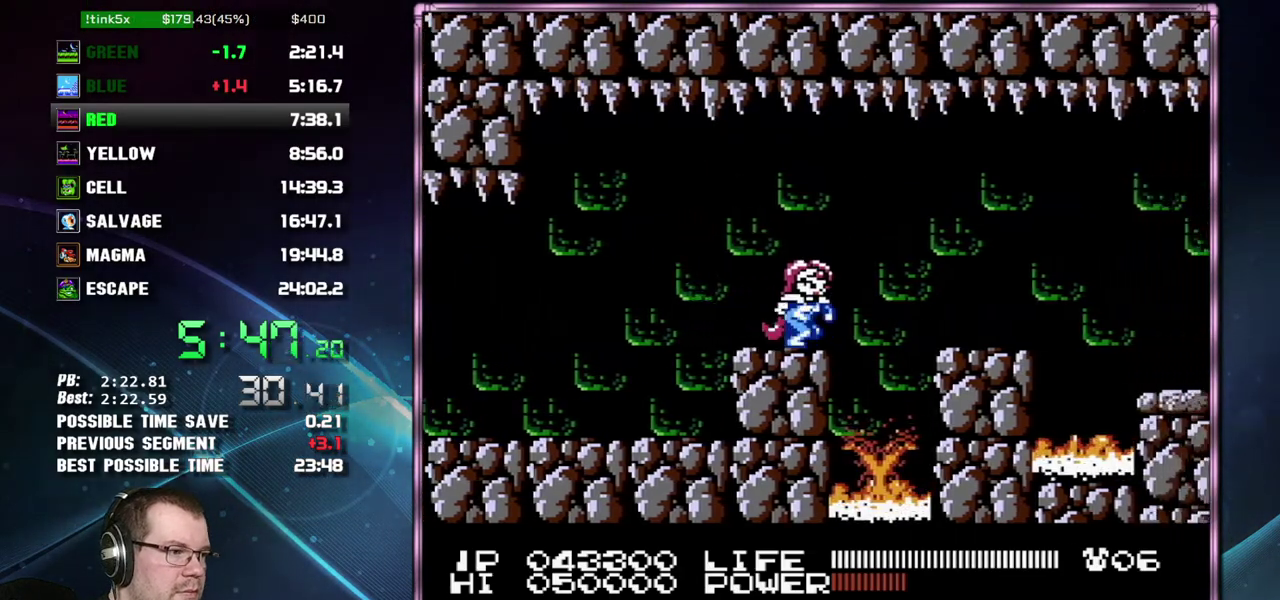
{"buttons": ["DPAD_RIGHT"], "events": [[83, "A", "down"], [183, "A", "up"]]}
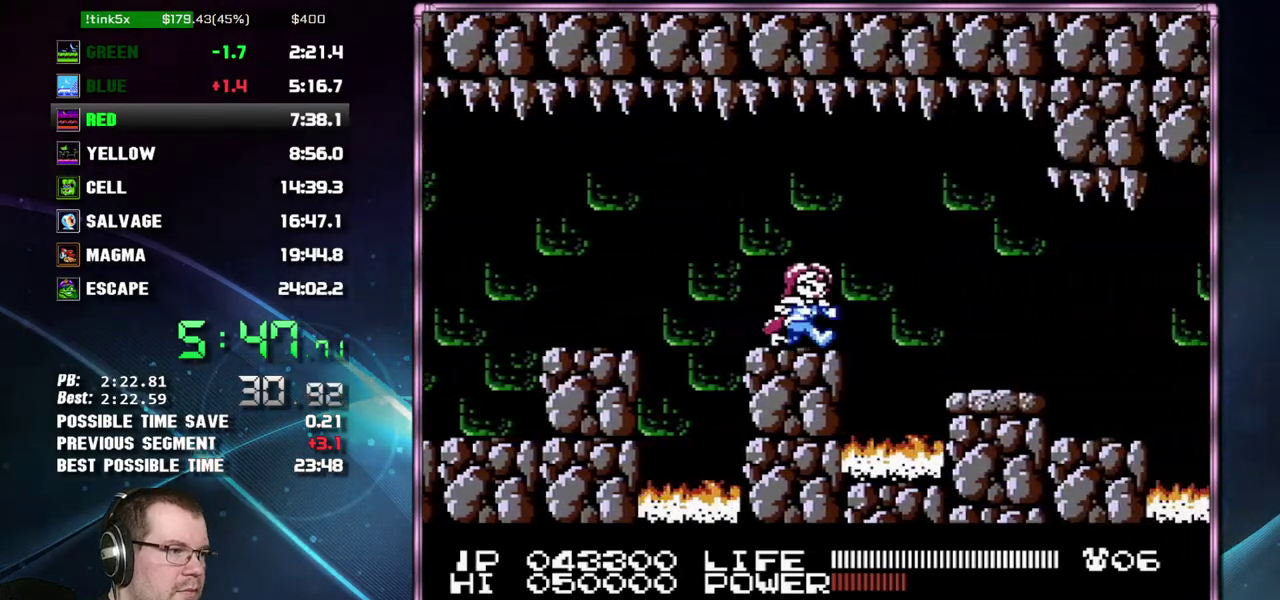
{"buttons": ["DPAD_RIGHT"], "events": [[83, "A", "down"], [150, "A", "up"]]}
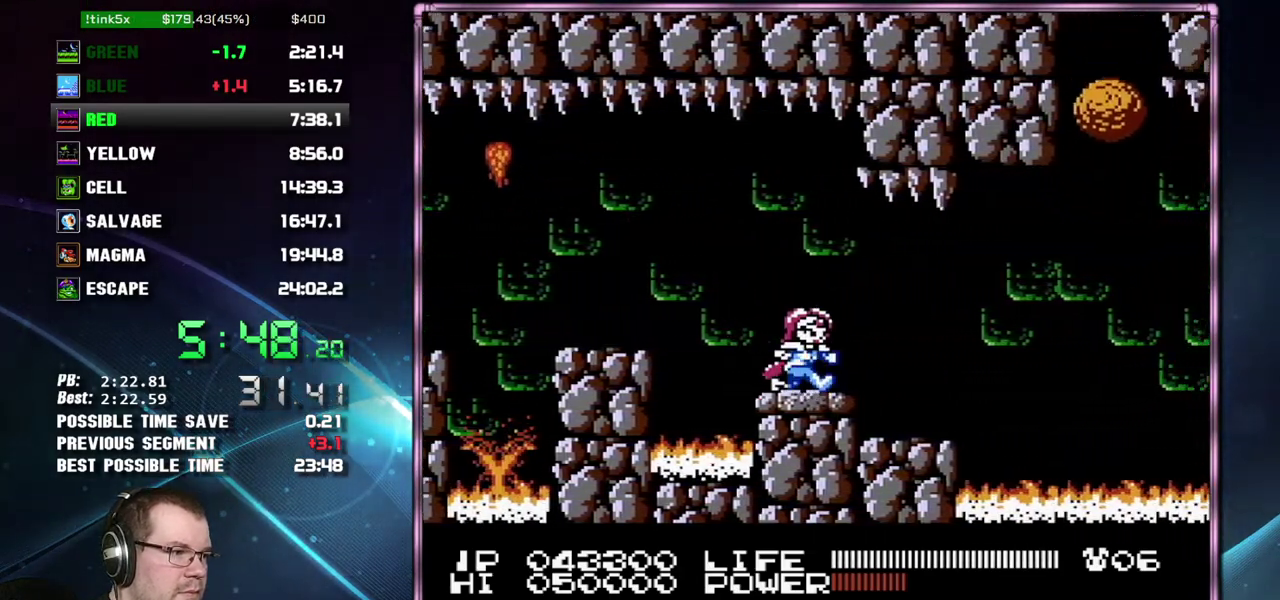
{"buttons": ["A", "DPAD_RIGHT"], "events": [[433, "A", "down"]]}
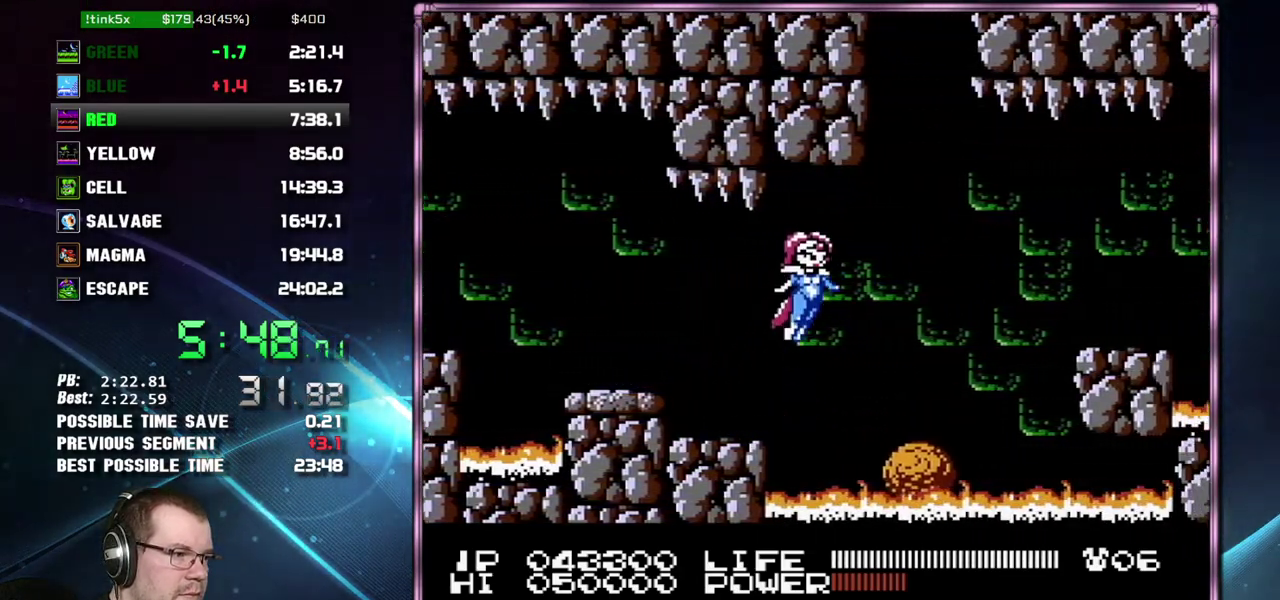
{"buttons": ["A", "DPAD_RIGHT"], "events": [[17, "A", "up"], [433, "A", "down"]]}
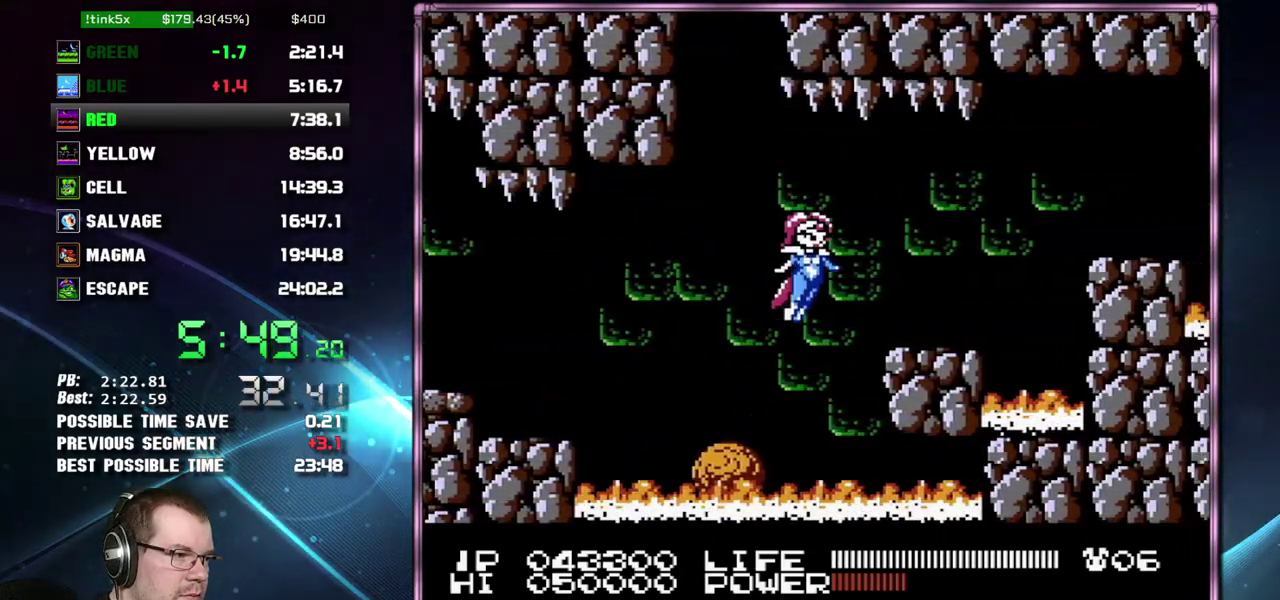
{"buttons": ["A", "DPAD_RIGHT"], "events": [[50, "A", "up"], [483, "A", "down"]]}
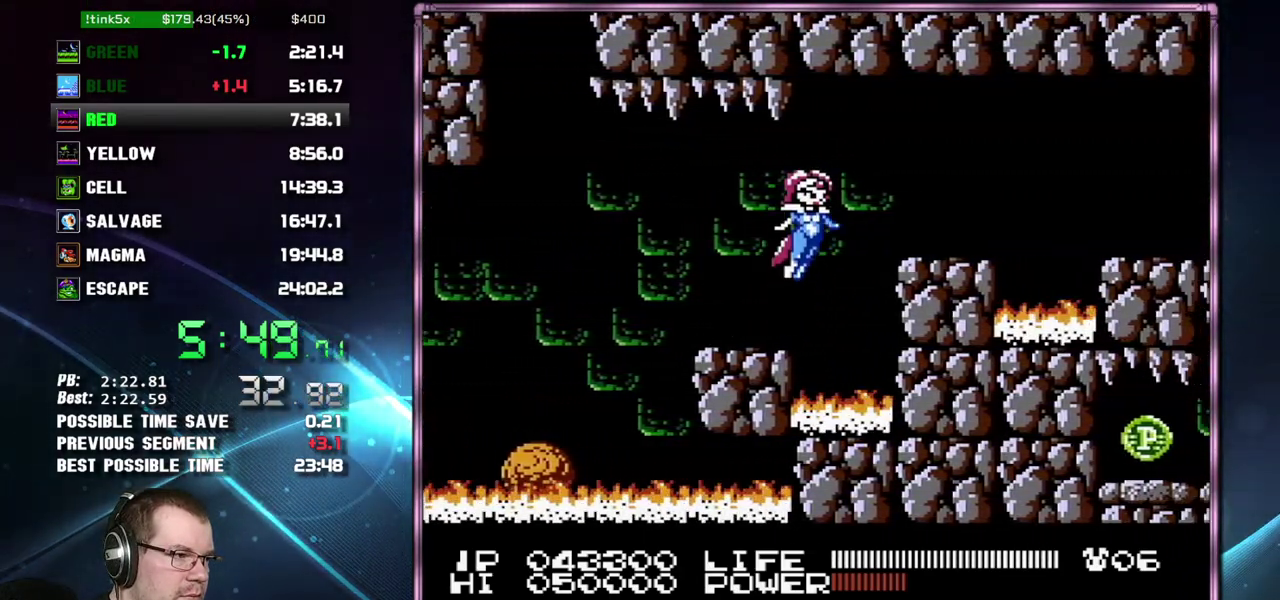
{"buttons": ["DPAD_RIGHT"], "events": [[117, "A", "up"]]}
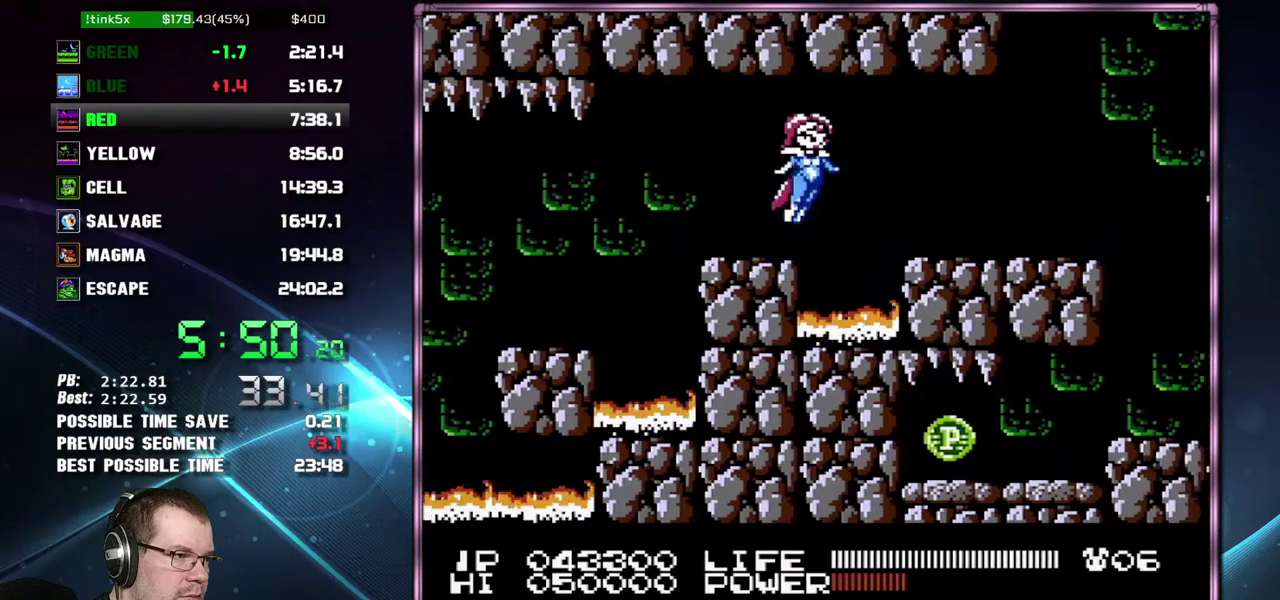
{"buttons": ["DPAD_RIGHT"], "events": [[17, "A", "down"], [83, "A", "up"], [433, "A", "down"], [483, "A", "up"]]}